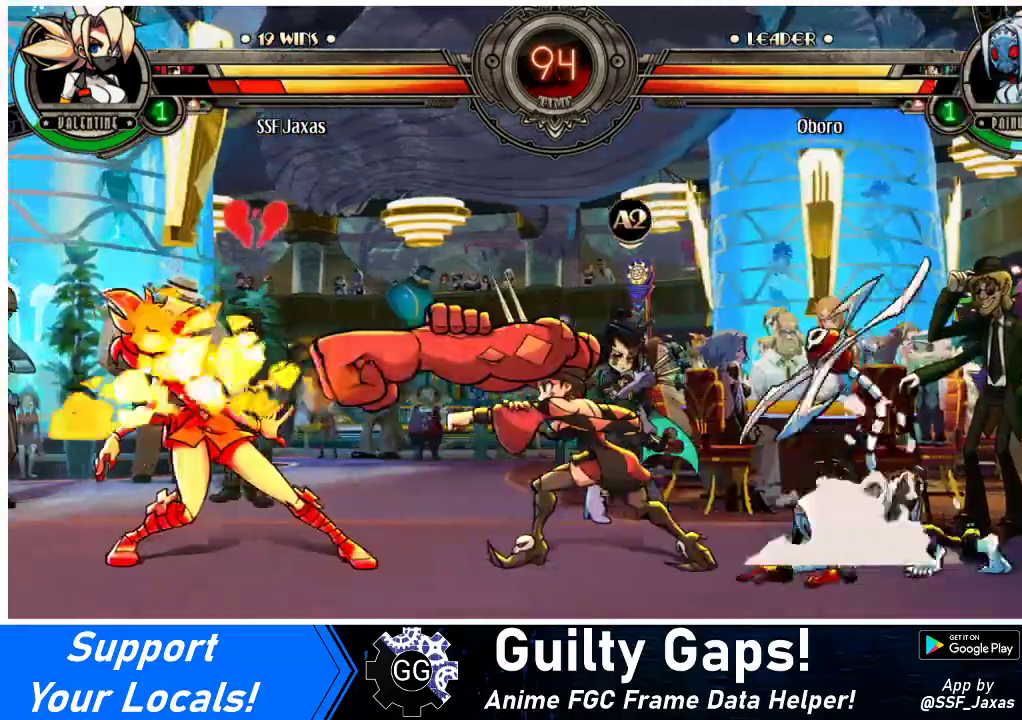
Gameplay with a controller (arcade stick); each line is a JSON object with the inputs held at the frame after it. "events" lists button and stick changes between this image and that frame as [ms after this image, input, new state], when the widget could be followed in between. Not read: L3 R3.
{"buttons": ["DPAD_LEFT"], "events": []}
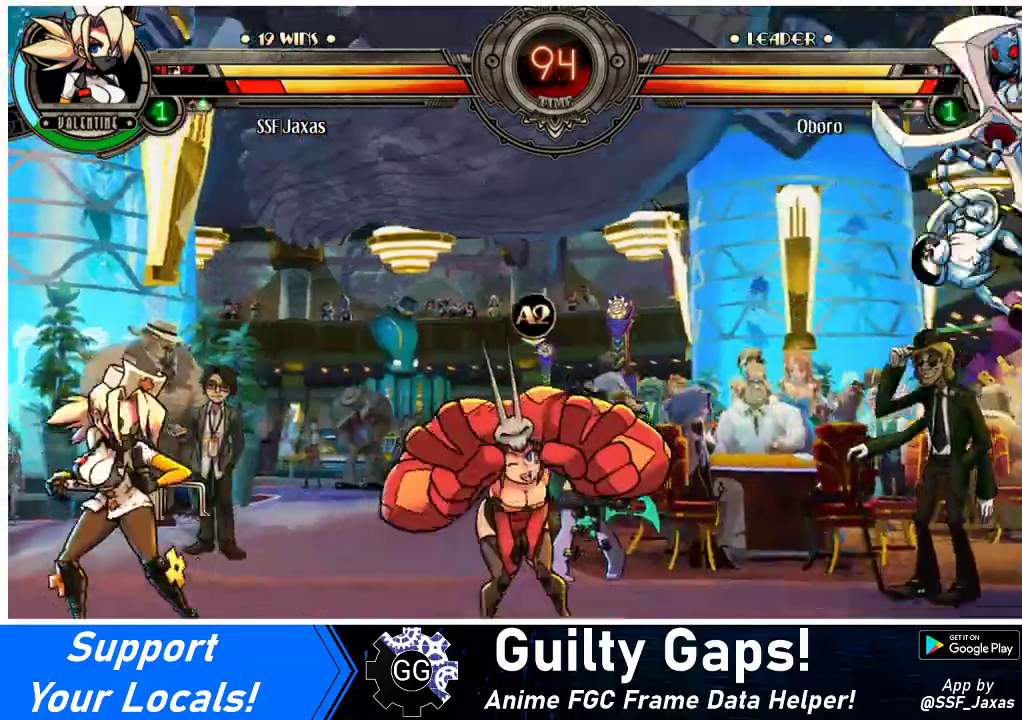
{"buttons": ["R1"], "events": [[100, "DPAD_UP", "down"], [200, "DPAD_LEFT", "up"], [233, "DPAD_UP", "up"], [333, "DPAD_DOWN", "down"], [367, "DPAD_RIGHT", "down"], [433, "DPAD_DOWN", "up"], [467, "DPAD_RIGHT", "up"], [467, "R1", "down"]]}
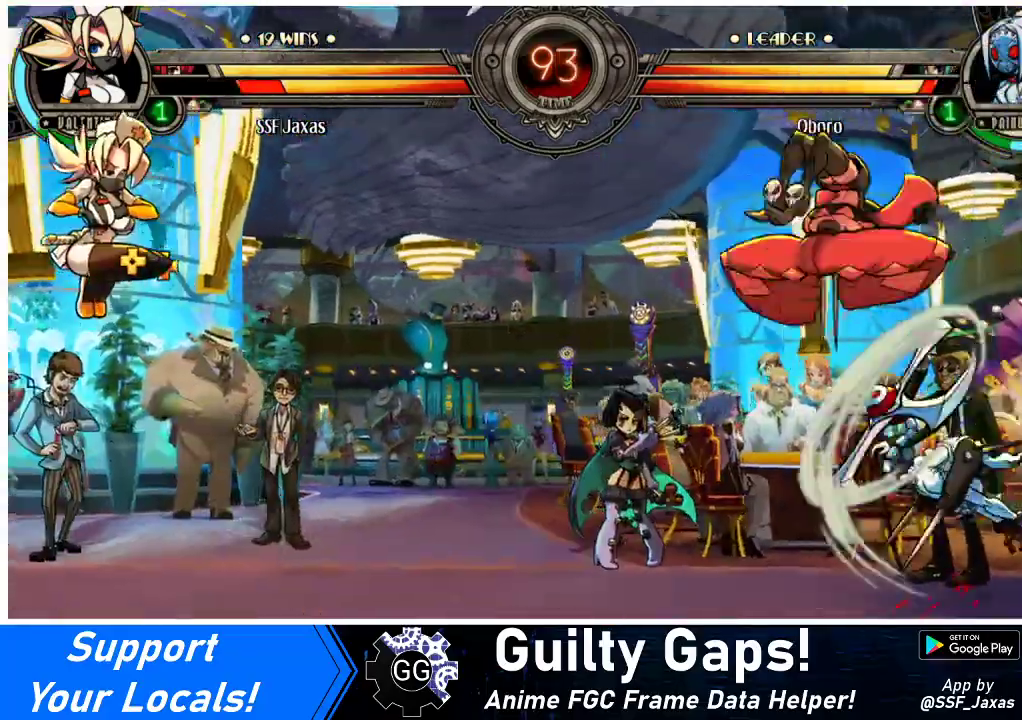
{"buttons": [], "events": [[33, "R1", "up"]]}
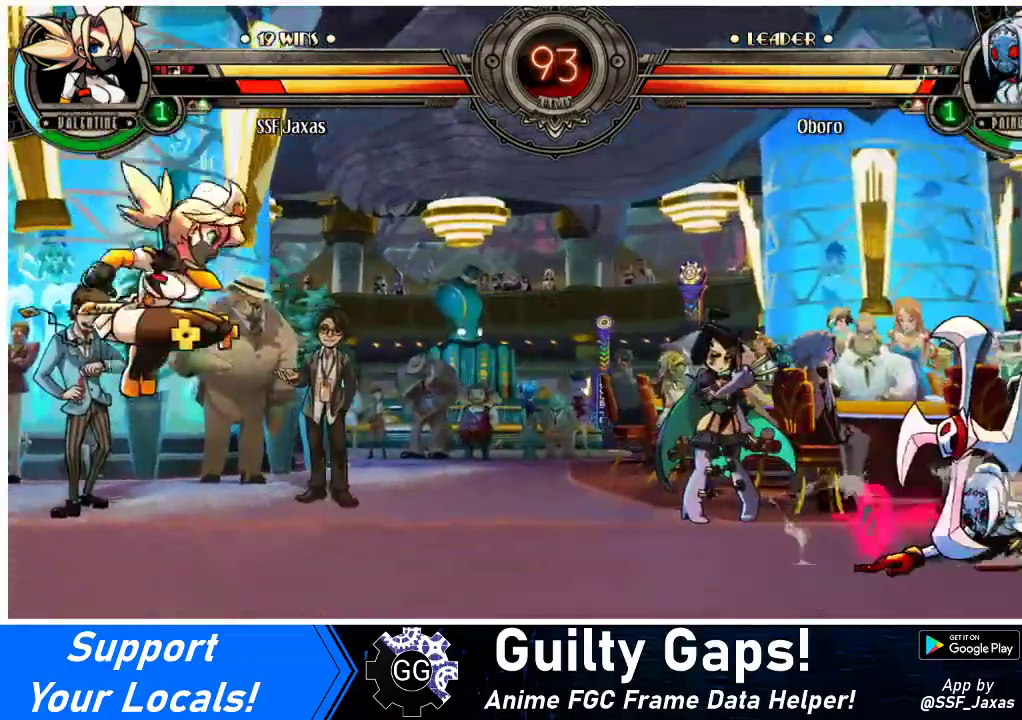
{"buttons": ["DPAD_RIGHT"], "events": [[100, "DPAD_RIGHT", "down"], [133, "DPAD_RIGHT", "up"], [200, "DPAD_RIGHT", "down"]]}
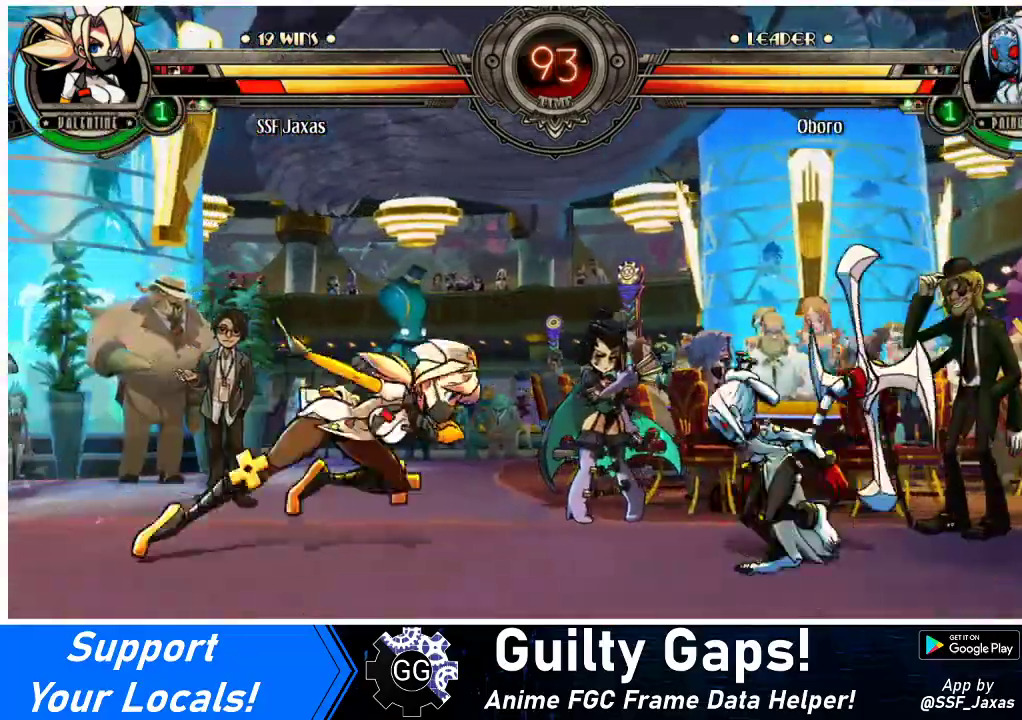
{"buttons": [], "events": [[100, "DPAD_UP", "down"], [233, "DPAD_UP", "up"], [267, "CROSS", "down"], [267, "SQUARE", "down"], [367, "CROSS", "up"], [367, "SQUARE", "up"], [500, "DPAD_RIGHT", "up"]]}
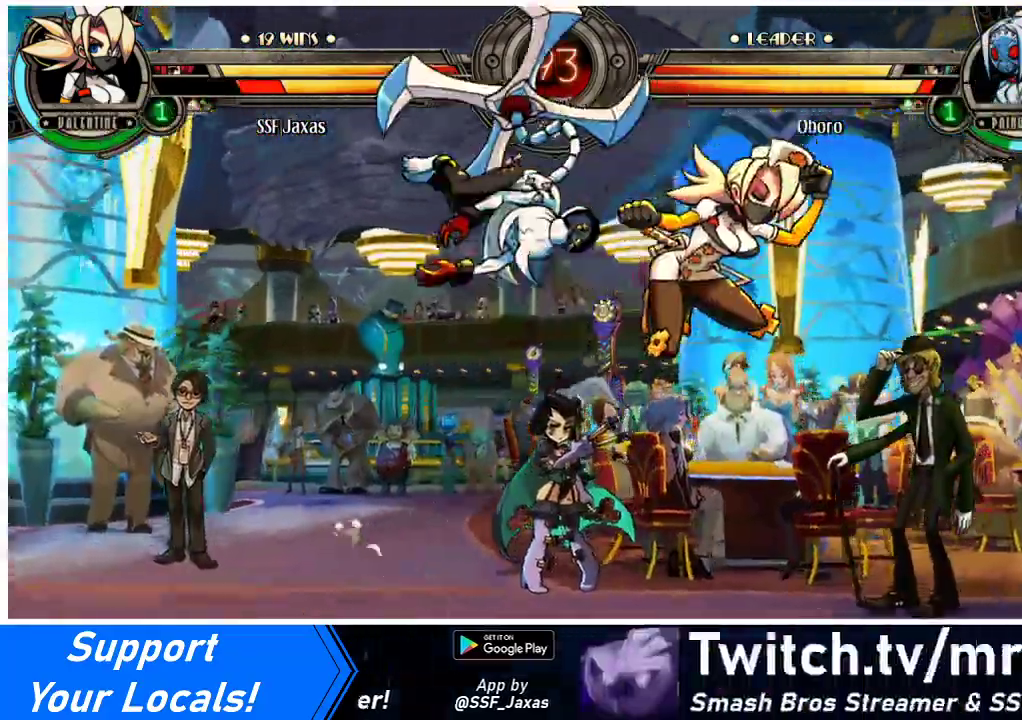
{"buttons": ["SQUARE"], "events": [[233, "DPAD_LEFT", "down"], [333, "SQUARE", "down"], [367, "DPAD_LEFT", "up"], [433, "SQUARE", "up"], [500, "SQUARE", "down"]]}
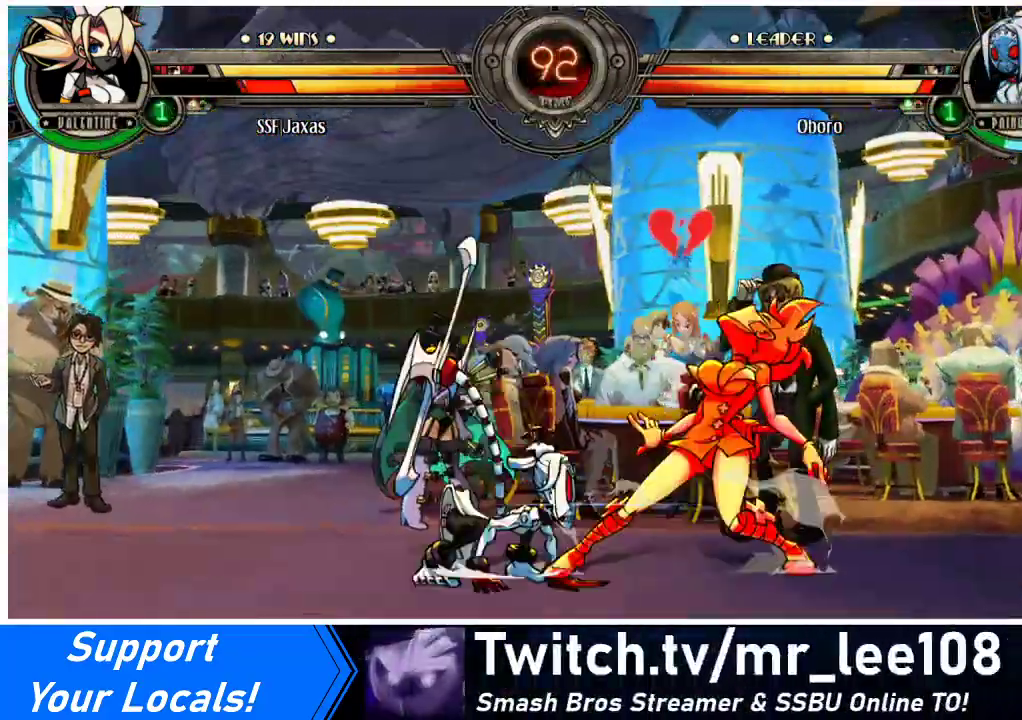
{"buttons": ["DPAD_DOWN", "DPAD_RIGHT"], "events": [[100, "SQUARE", "up"], [200, "SQUARE", "down"], [233, "DPAD_RIGHT", "down"], [267, "DPAD_DOWN", "down"], [333, "SQUARE", "up"]]}
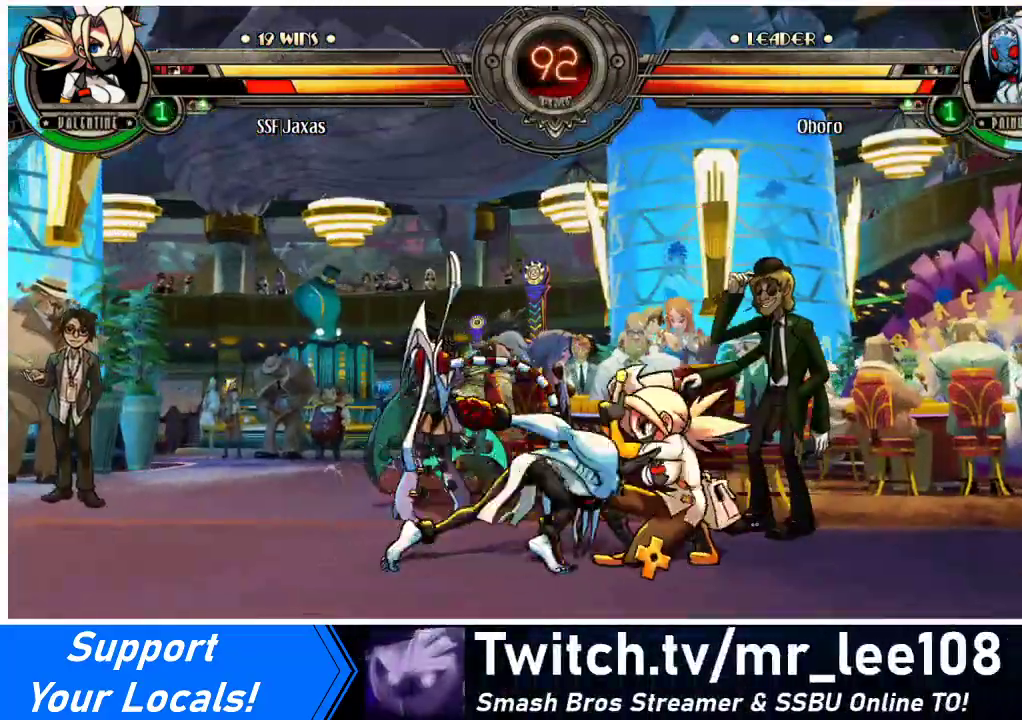
{"buttons": [], "events": [[500, "DPAD_DOWN", "up"], [500, "DPAD_RIGHT", "up"]]}
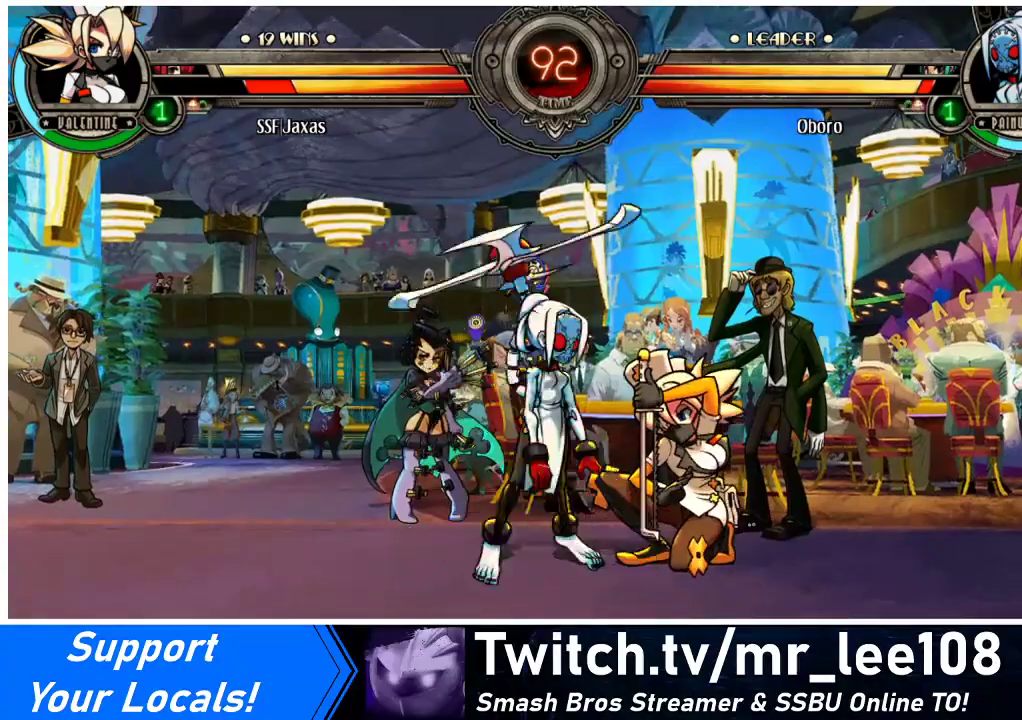
{"buttons": ["SQUARE"], "events": [[33, "SQUARE", "down"], [133, "SQUARE", "up"], [200, "SQUARE", "down"], [333, "SQUARE", "up"], [400, "SQUARE", "down"]]}
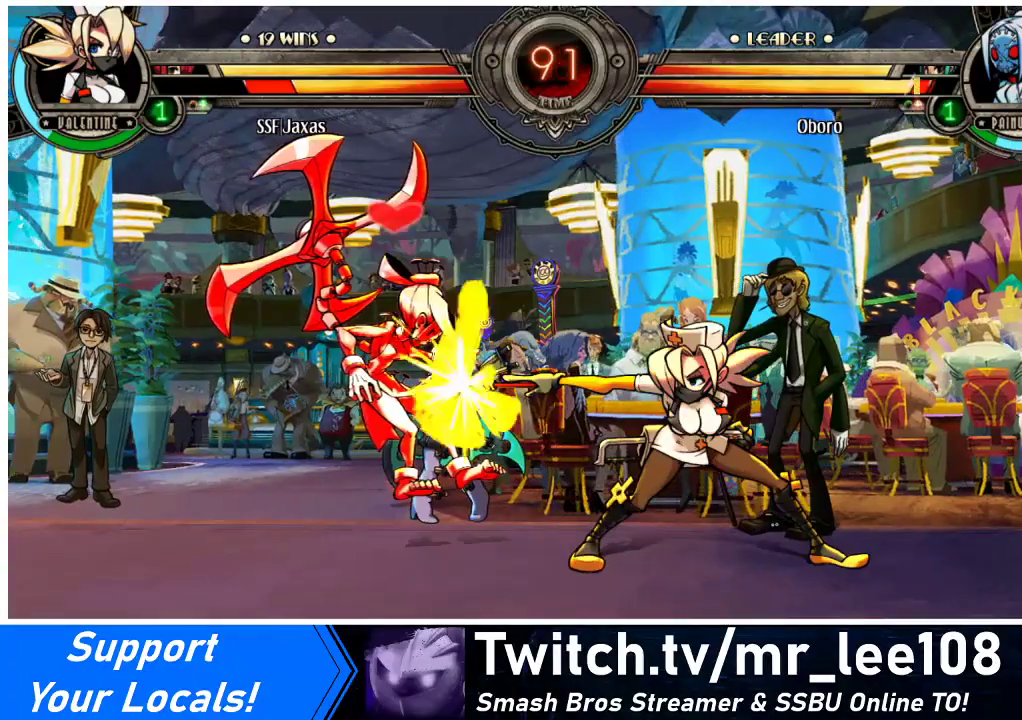
{"buttons": ["DPAD_LEFT"], "events": [[33, "SQUARE", "up"], [400, "DPAD_LEFT", "down"], [433, "DPAD_LEFT", "up"], [500, "DPAD_LEFT", "down"]]}
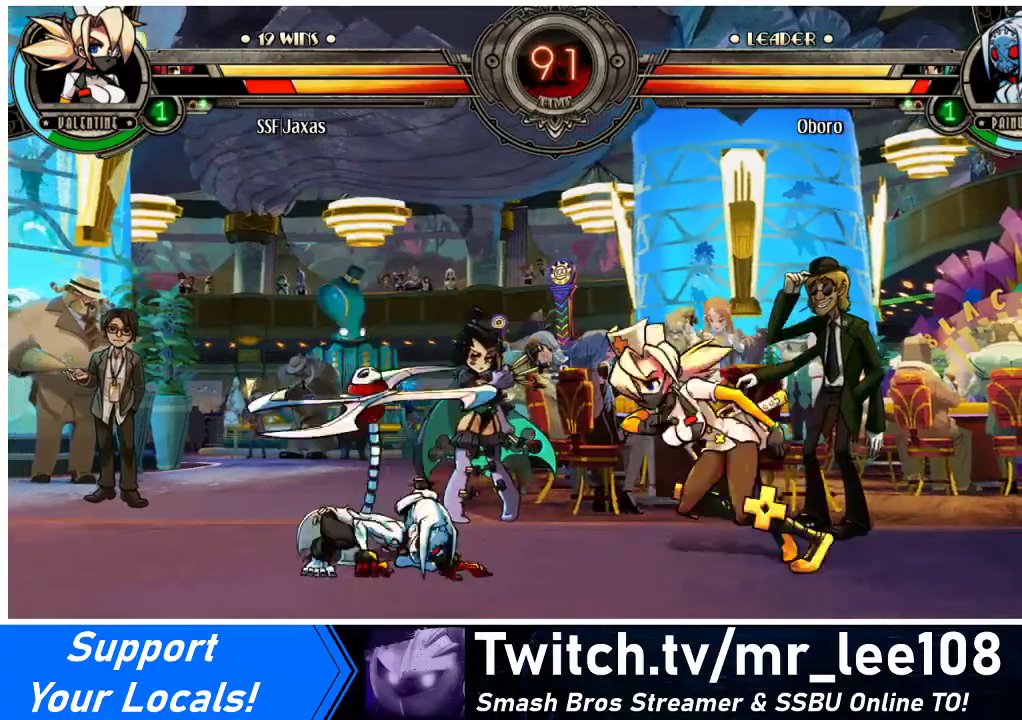
{"buttons": [], "events": [[133, "SQUARE", "down"], [167, "DPAD_LEFT", "up"], [267, "SQUARE", "up"], [333, "SQUARE", "down"], [467, "SQUARE", "up"]]}
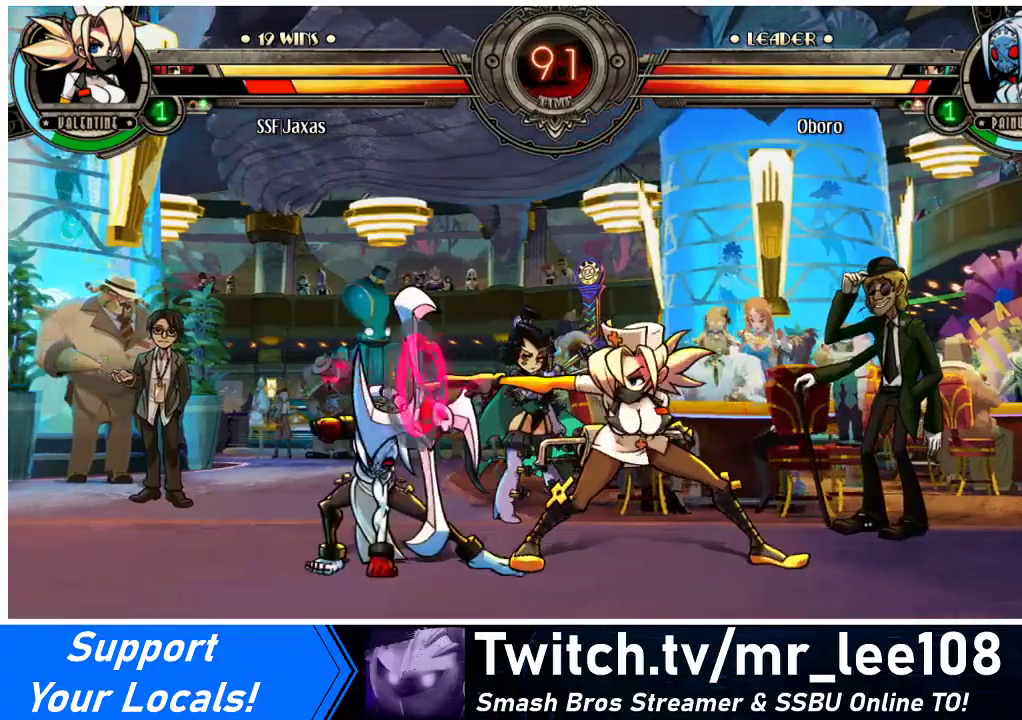
{"buttons": [], "events": [[100, "TRIANGLE", "down"], [233, "TRIANGLE", "up"]]}
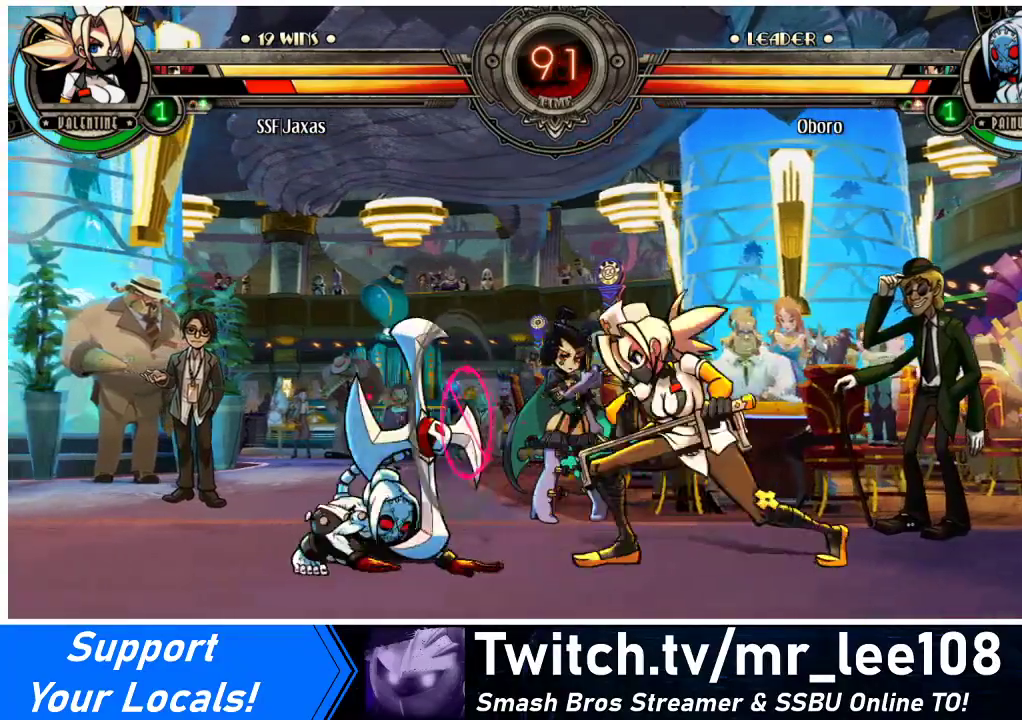
{"buttons": [], "events": [[33, "TRIANGLE", "down"], [200, "TRIANGLE", "up"]]}
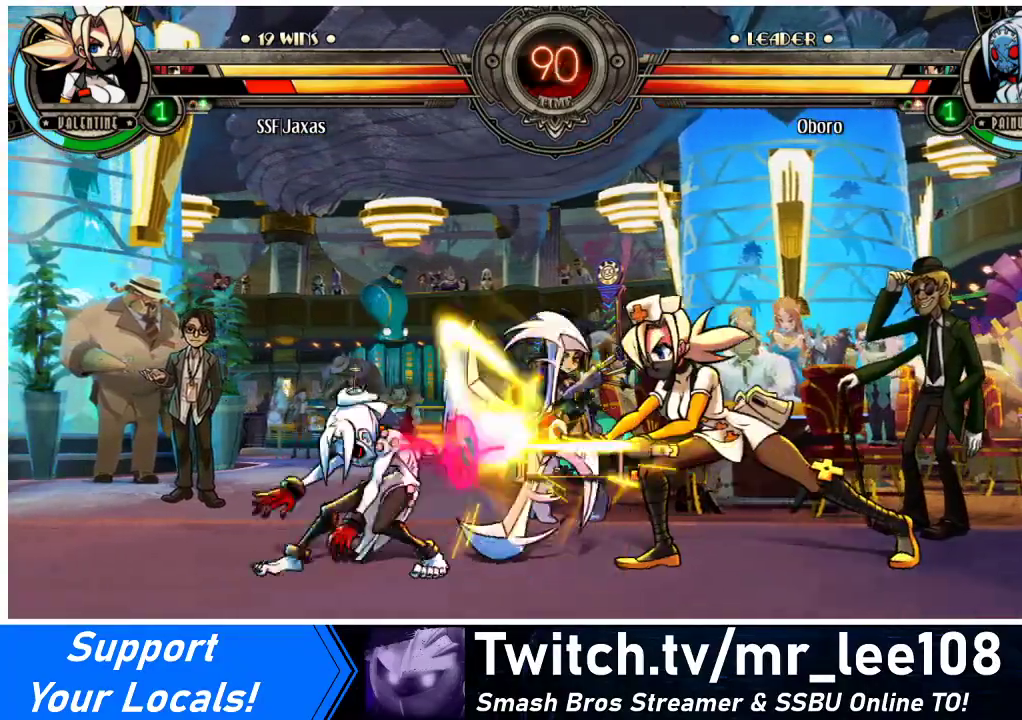
{"buttons": ["CIRCLE", "DPAD_DOWN"], "events": [[100, "DPAD_DOWN", "down"], [267, "DPAD_DOWN", "up"], [333, "DPAD_DOWN", "down"], [400, "CIRCLE", "down"]]}
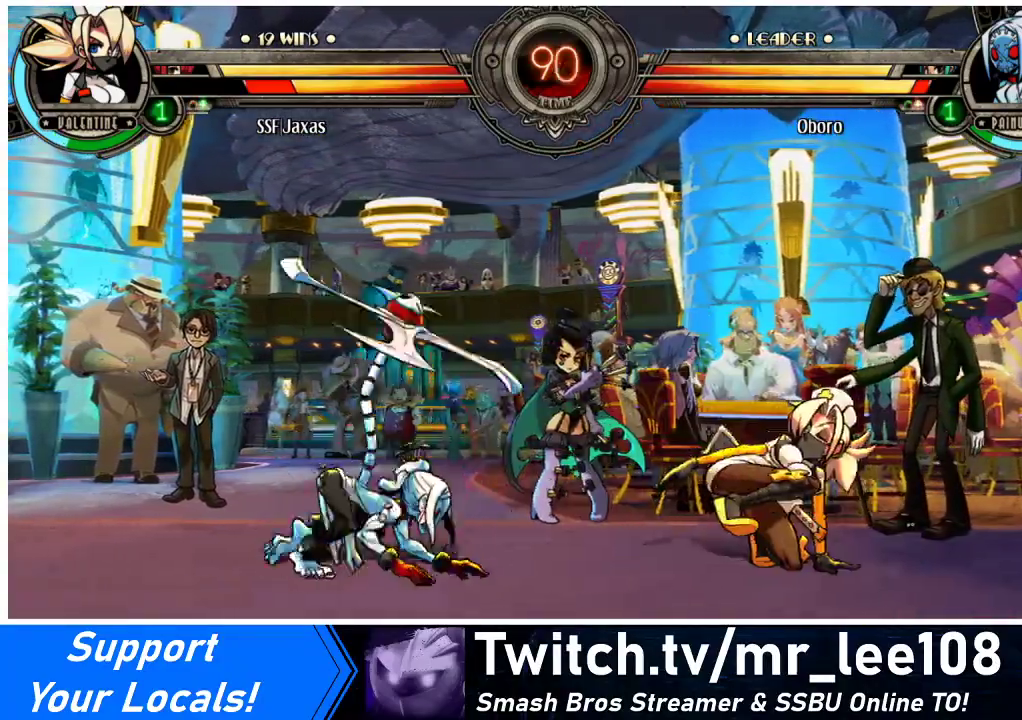
{"buttons": ["DPAD_RIGHT"], "events": [[33, "CIRCLE", "up"], [133, "DPAD_DOWN", "up"], [500, "DPAD_RIGHT", "down"]]}
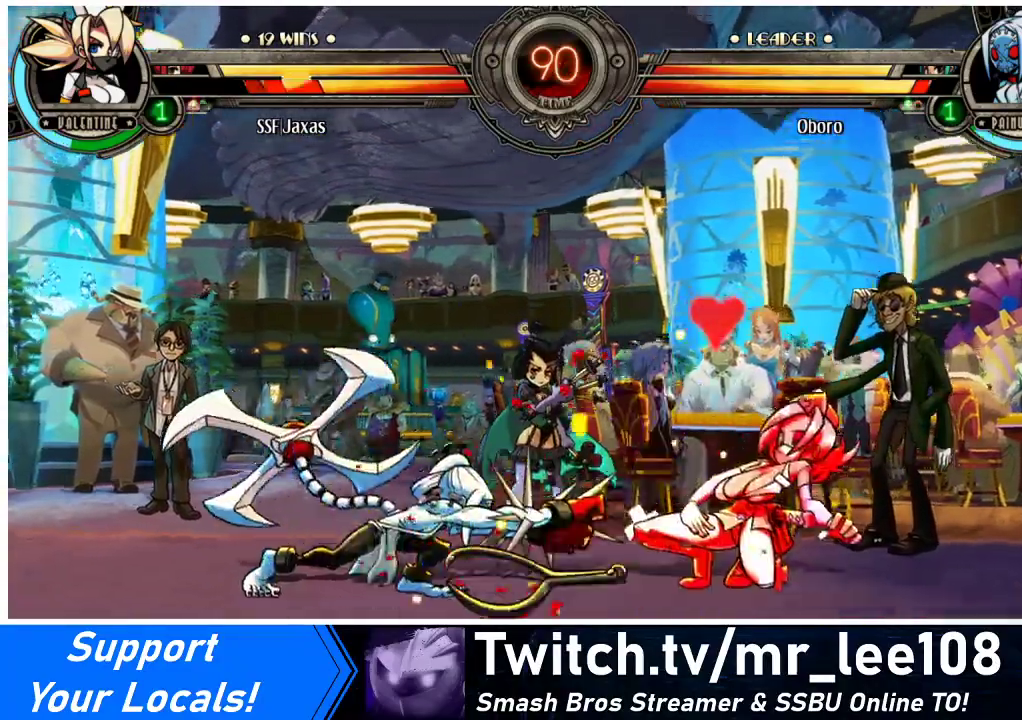
{"buttons": ["DPAD_RIGHT"], "events": [[67, "DPAD_DOWN", "down"], [233, "DPAD_DOWN", "up"]]}
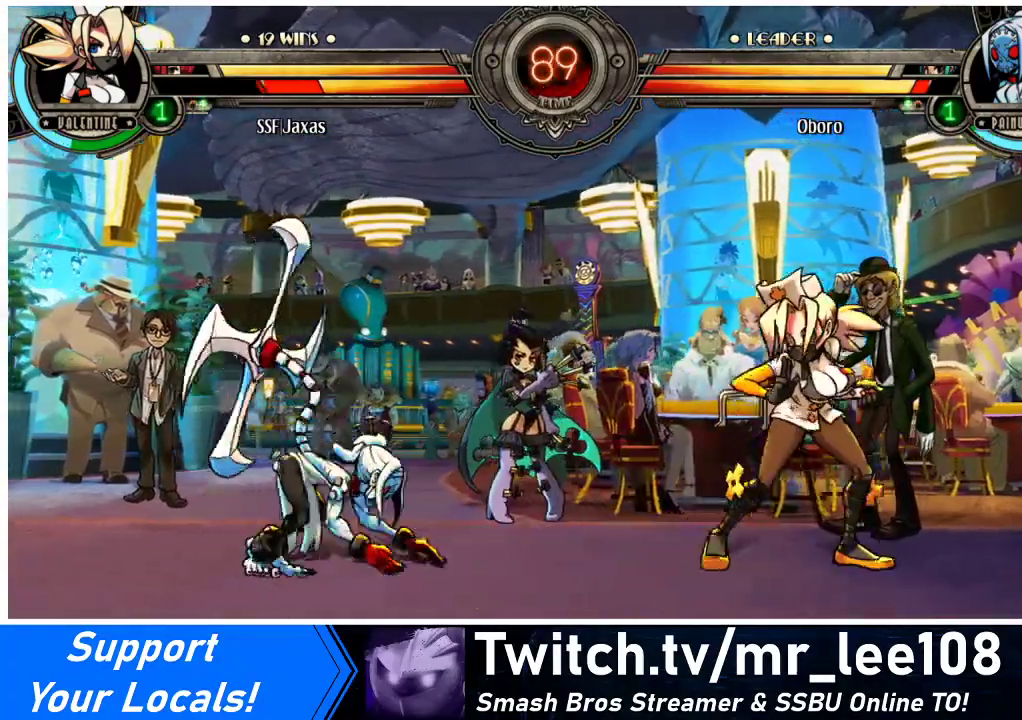
{"buttons": [], "events": [[367, "DPAD_LEFT", "down"], [367, "DPAD_RIGHT", "up"], [500, "DPAD_LEFT", "up"]]}
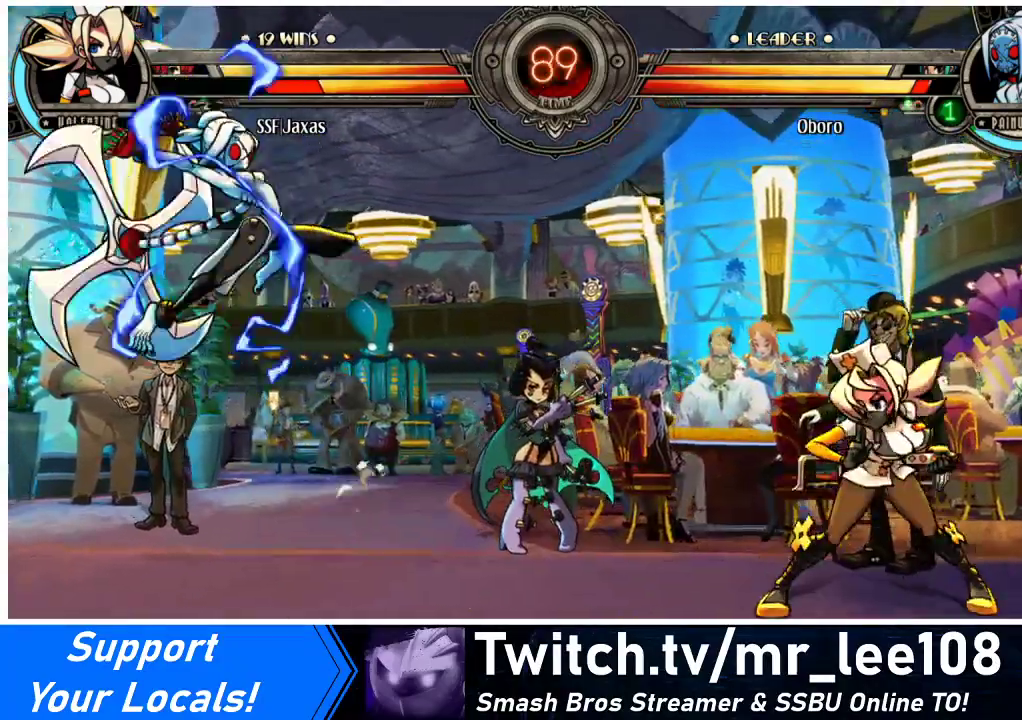
{"buttons": ["DPAD_RIGHT"], "events": [[33, "DPAD_RIGHT", "down"], [200, "DPAD_DOWN", "down"], [233, "DPAD_RIGHT", "up"], [267, "DPAD_LEFT", "down"], [300, "DPAD_DOWN", "up"], [300, "R1", "down"], [333, "DPAD_LEFT", "up"], [467, "R1", "up"], [500, "DPAD_RIGHT", "down"]]}
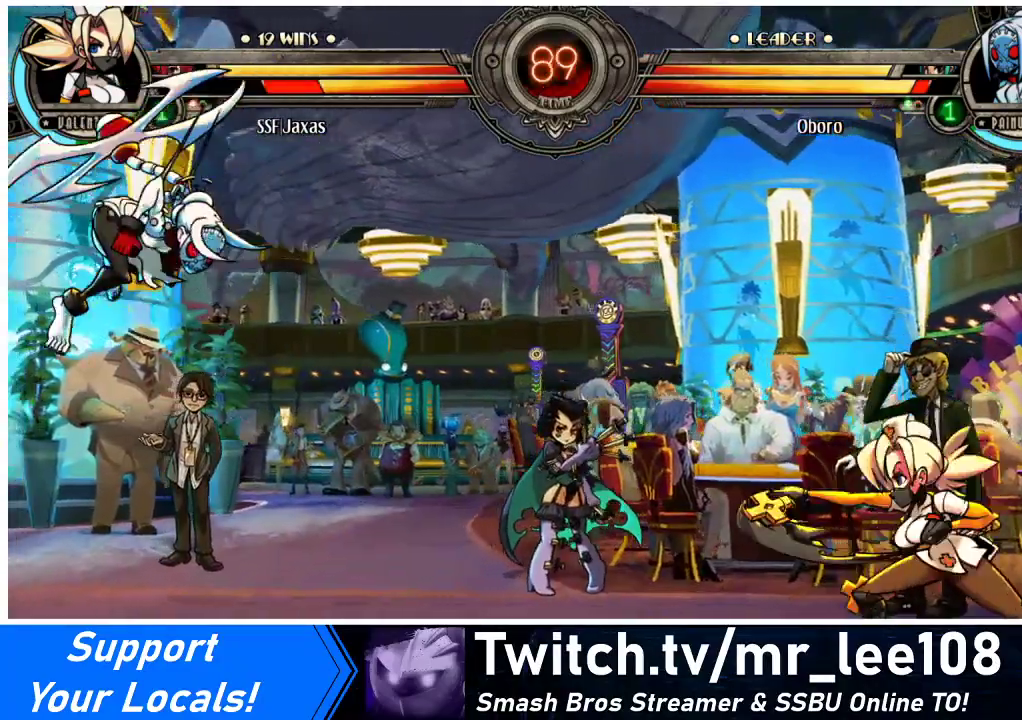
{"buttons": [], "events": [[300, "DPAD_RIGHT", "up"], [433, "DPAD_LEFT", "down"], [500, "DPAD_LEFT", "up"]]}
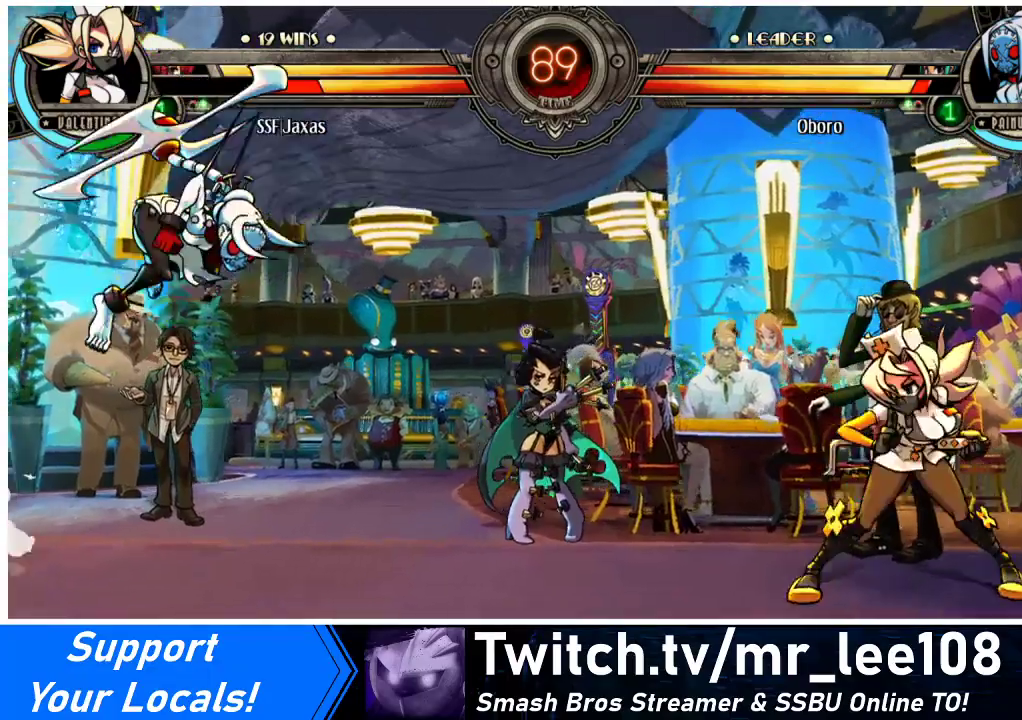
{"buttons": ["DPAD_RIGHT"], "events": [[67, "DPAD_LEFT", "down"], [167, "DPAD_UP", "down"], [233, "DPAD_LEFT", "up"], [267, "DPAD_RIGHT", "down"], [300, "DPAD_UP", "up"]]}
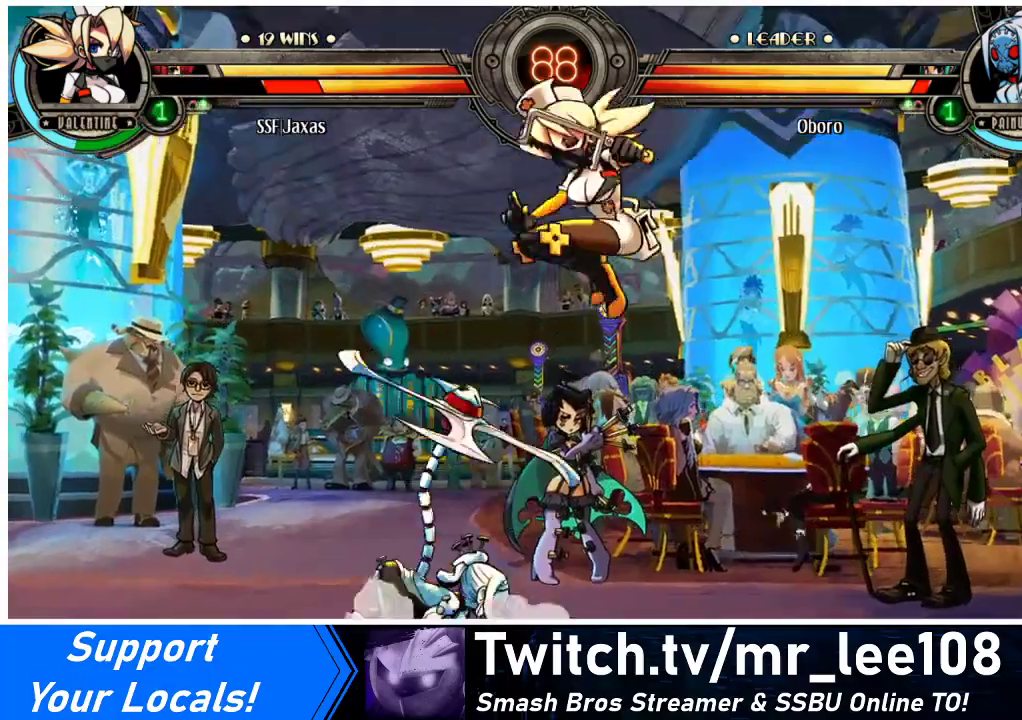
{"buttons": ["SQUARE"], "events": [[133, "SQUARE", "down"], [200, "SQUARE", "up"], [300, "DPAD_RIGHT", "up"], [500, "SQUARE", "down"]]}
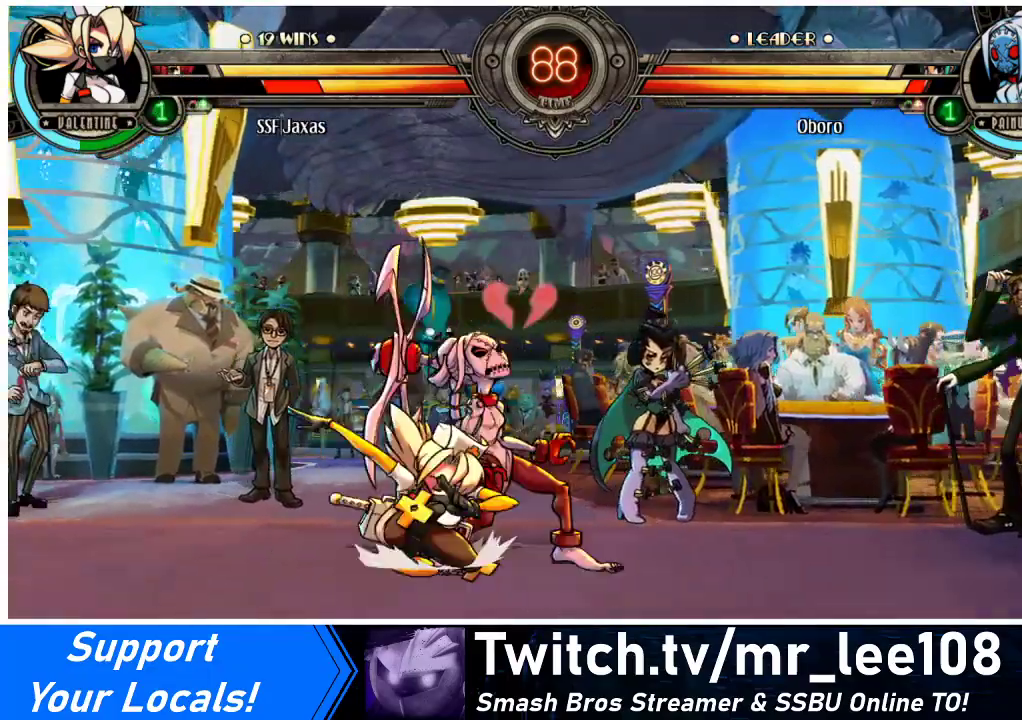
{"buttons": ["SQUARE"], "events": [[133, "SQUARE", "up"], [167, "SQUARE", "down"], [300, "SQUARE", "up"], [433, "SQUARE", "down"]]}
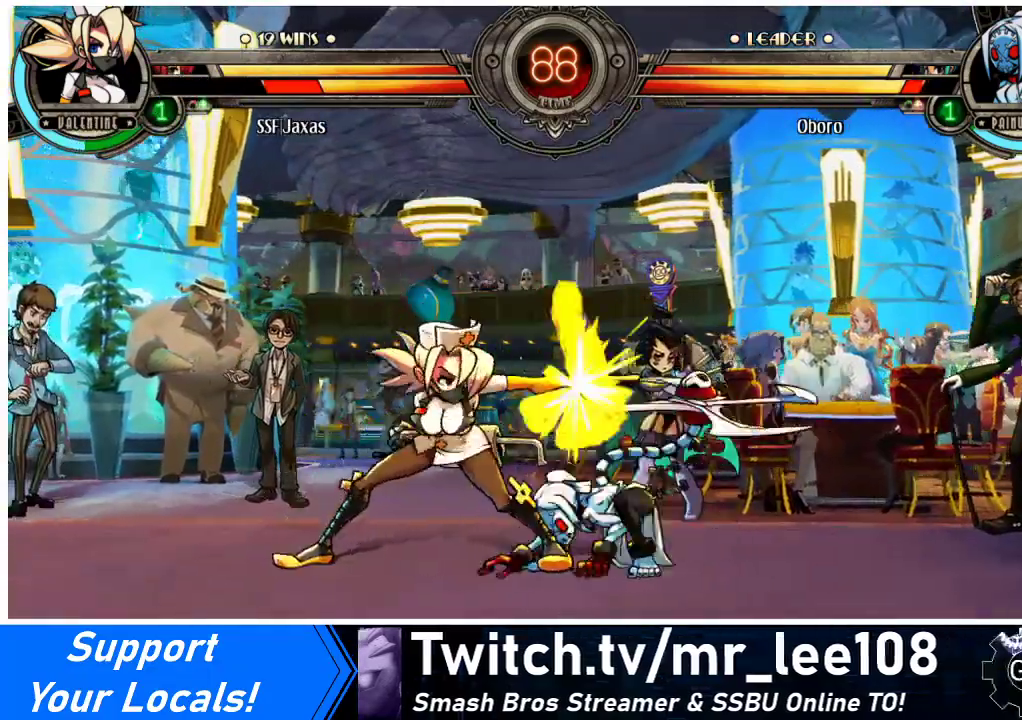
{"buttons": ["TRIANGLE"], "events": [[33, "SQUARE", "up"], [200, "TRIANGLE", "down"], [267, "TRIANGLE", "up"], [433, "TRIANGLE", "down"]]}
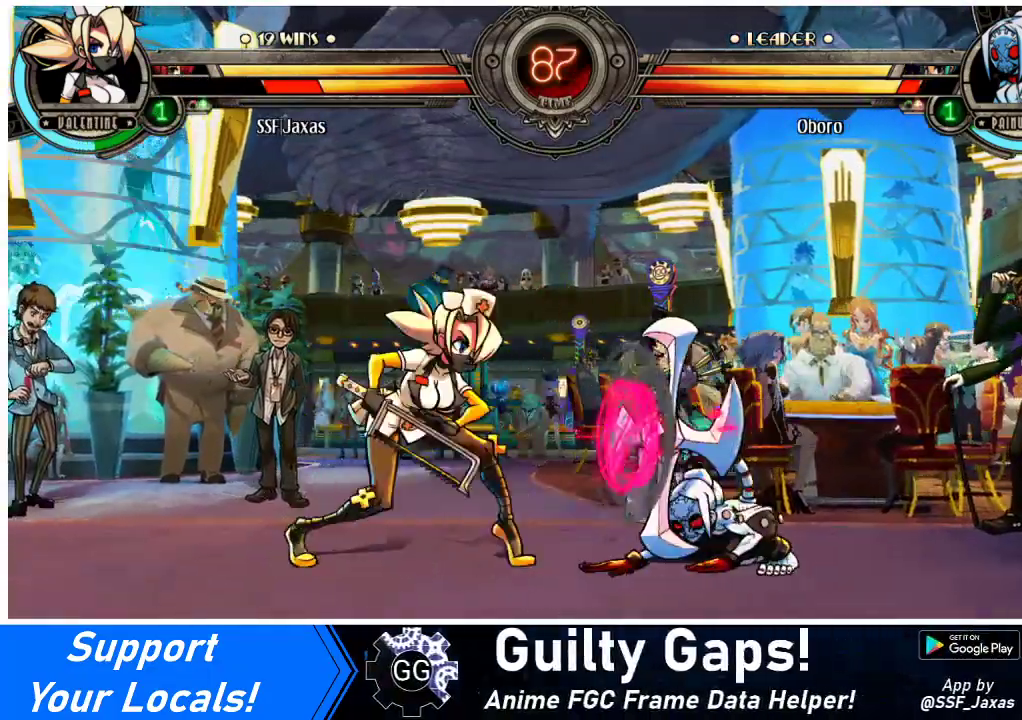
{"buttons": [], "events": [[100, "TRIANGLE", "up"]]}